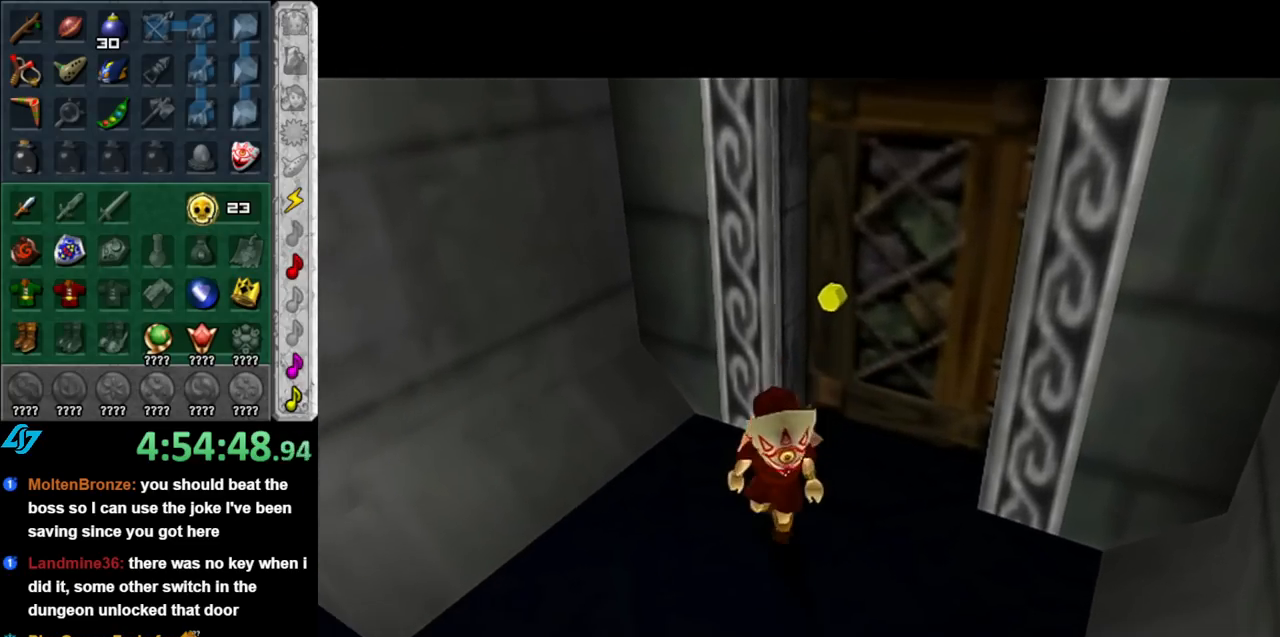
Gameplay with a controller (Nintendo layout); each line is a JSON object with the inputs held at the frame after it. "events" lists button and stick changes between this image and that frame as [ms after this image, input, new state], when the widget could be followed in between. Not read: L3 R3.
{"buttons": [], "left_stick": "up", "right_stick": "center", "events": []}
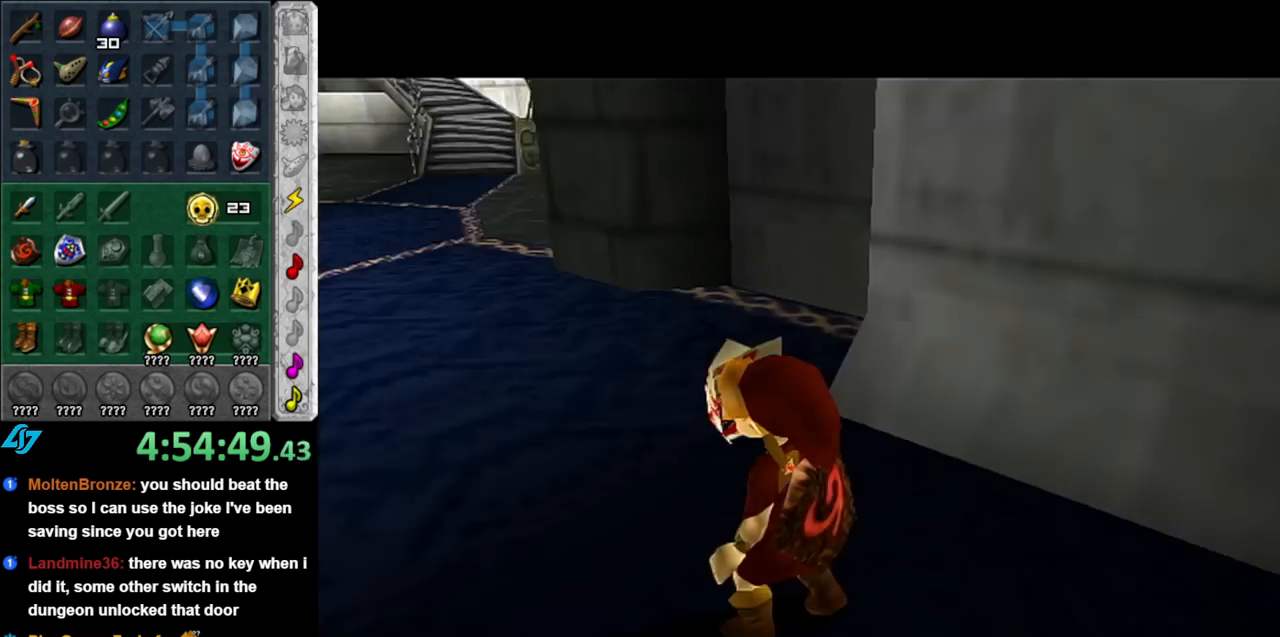
{"buttons": [], "left_stick": "up", "right_stick": "center", "events": [[367, "A", "down"], [500, "A", "up"]]}
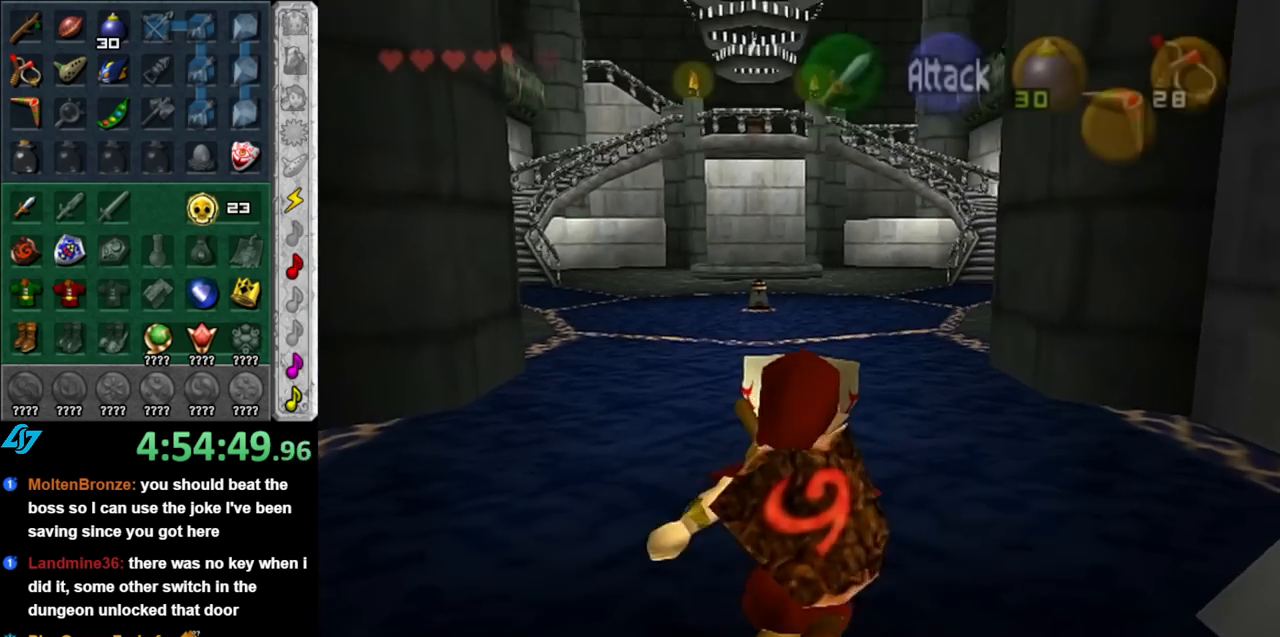
{"buttons": [], "left_stick": "up", "right_stick": "center", "events": [[67, "A", "down"], [150, "A", "up"]]}
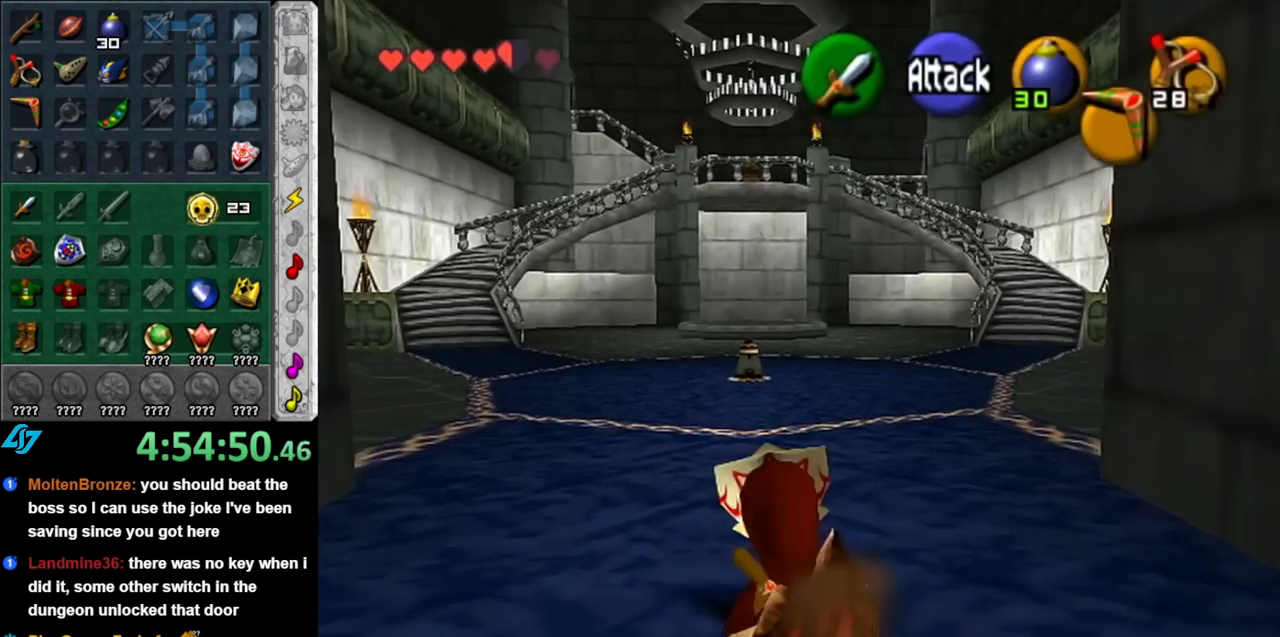
{"buttons": [], "left_stick": "up", "right_stick": "center", "events": [[217, "A", "down"], [350, "A", "up"]]}
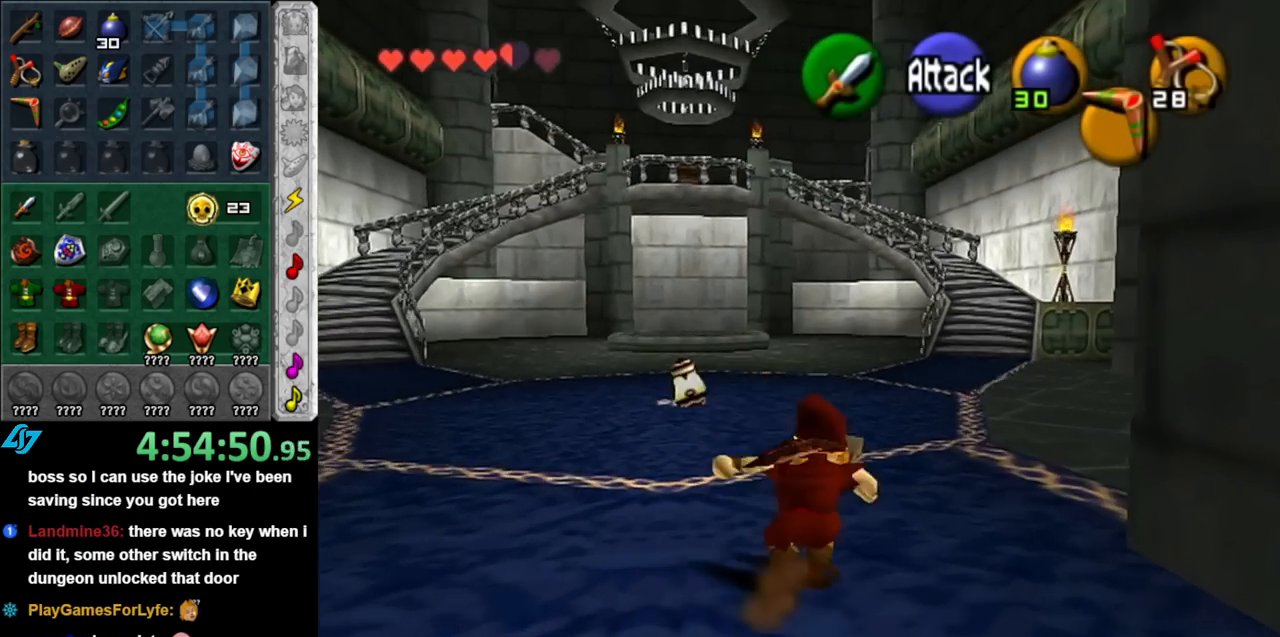
{"buttons": [], "left_stick": "up", "right_stick": "center", "events": []}
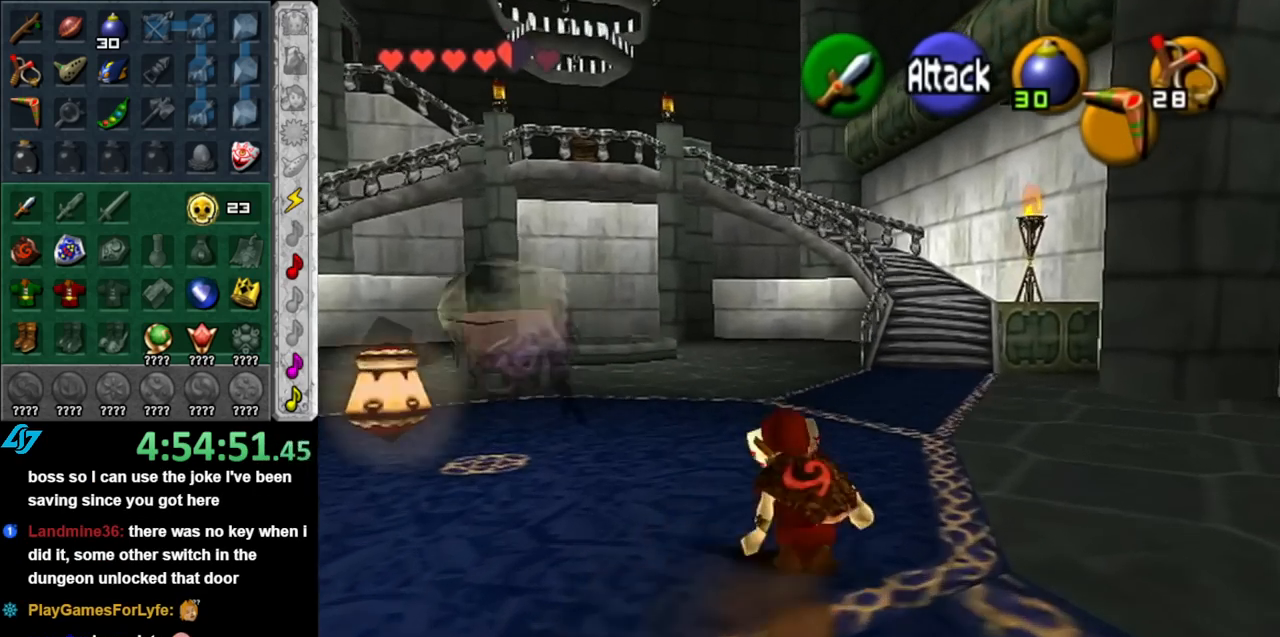
{"buttons": [], "left_stick": "up", "right_stick": "center", "events": [[67, "A", "down"], [183, "A", "up"]]}
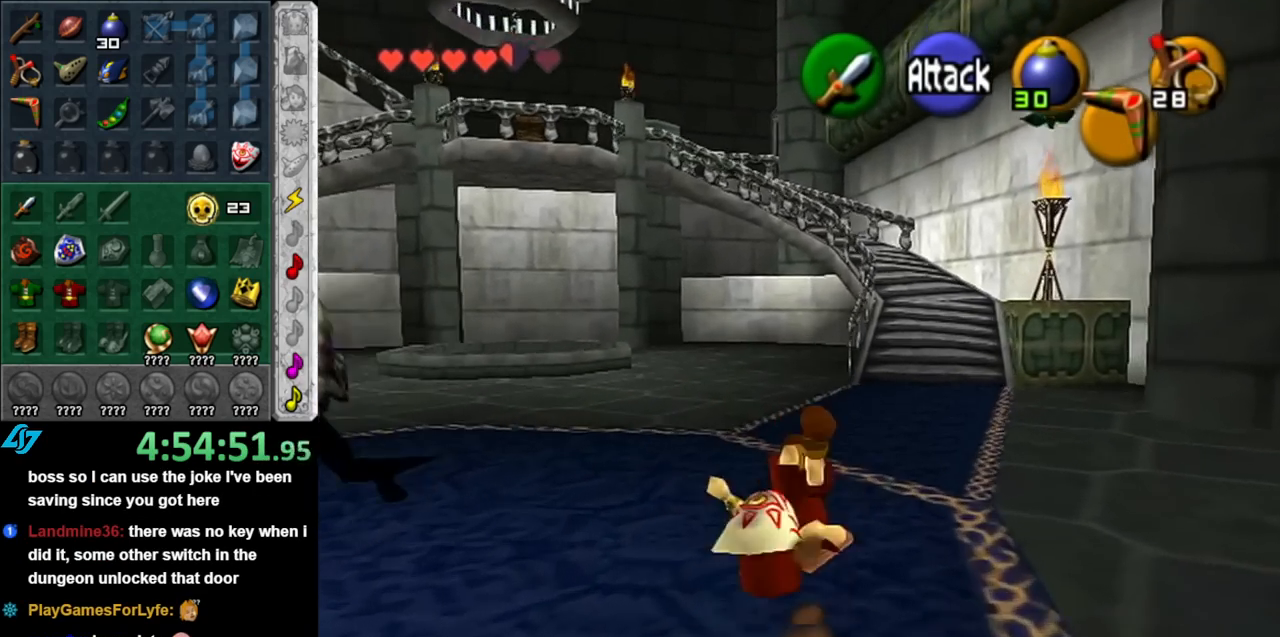
{"buttons": ["A"], "left_stick": "up", "right_stick": "center", "events": [[383, "A", "down"]]}
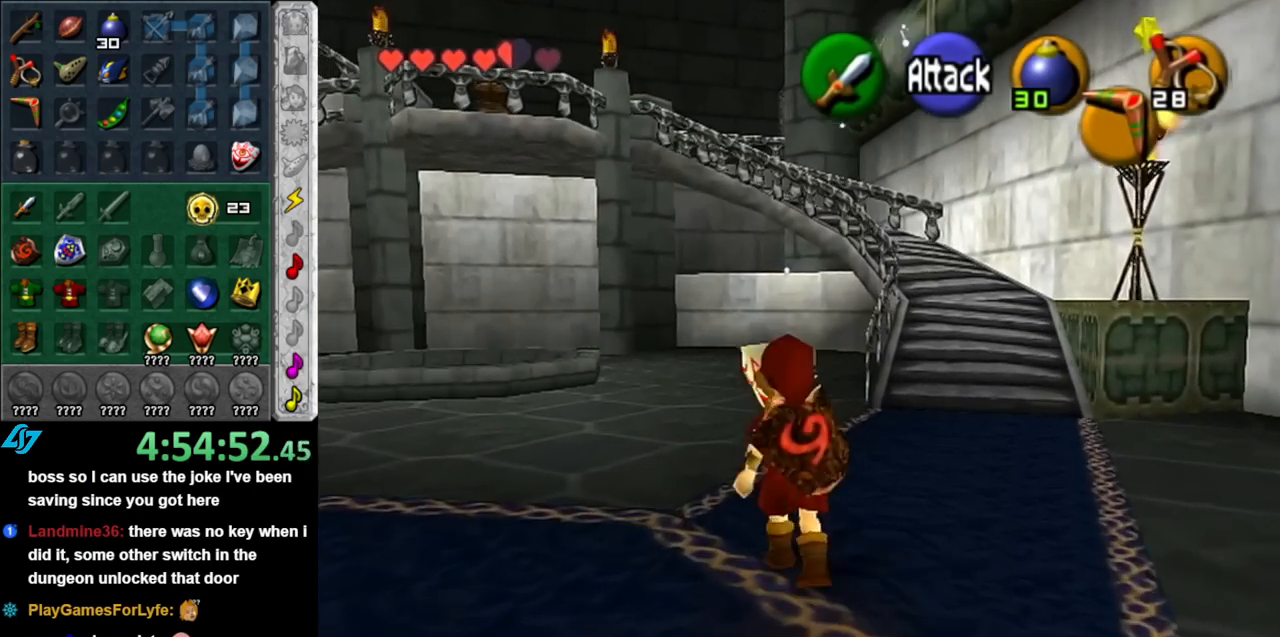
{"buttons": [], "left_stick": "up", "right_stick": "center", "events": [[67, "A", "up"]]}
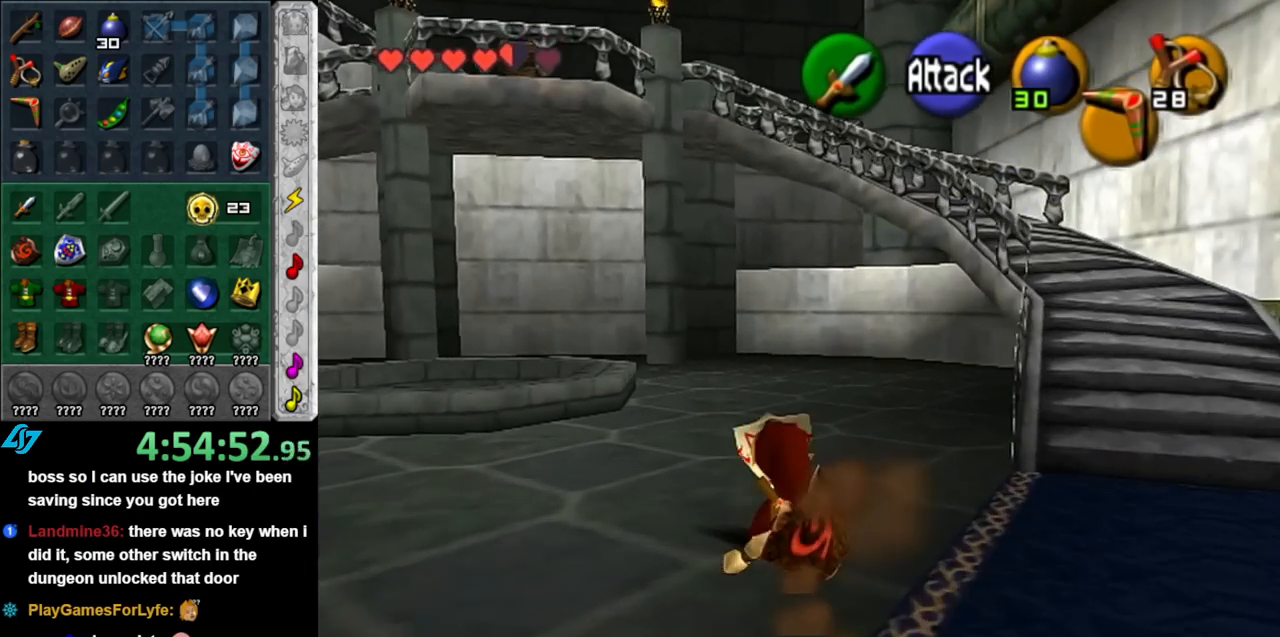
{"buttons": [], "left_stick": "up", "right_stick": "center", "events": [[150, "A", "down"], [317, "A", "up"]]}
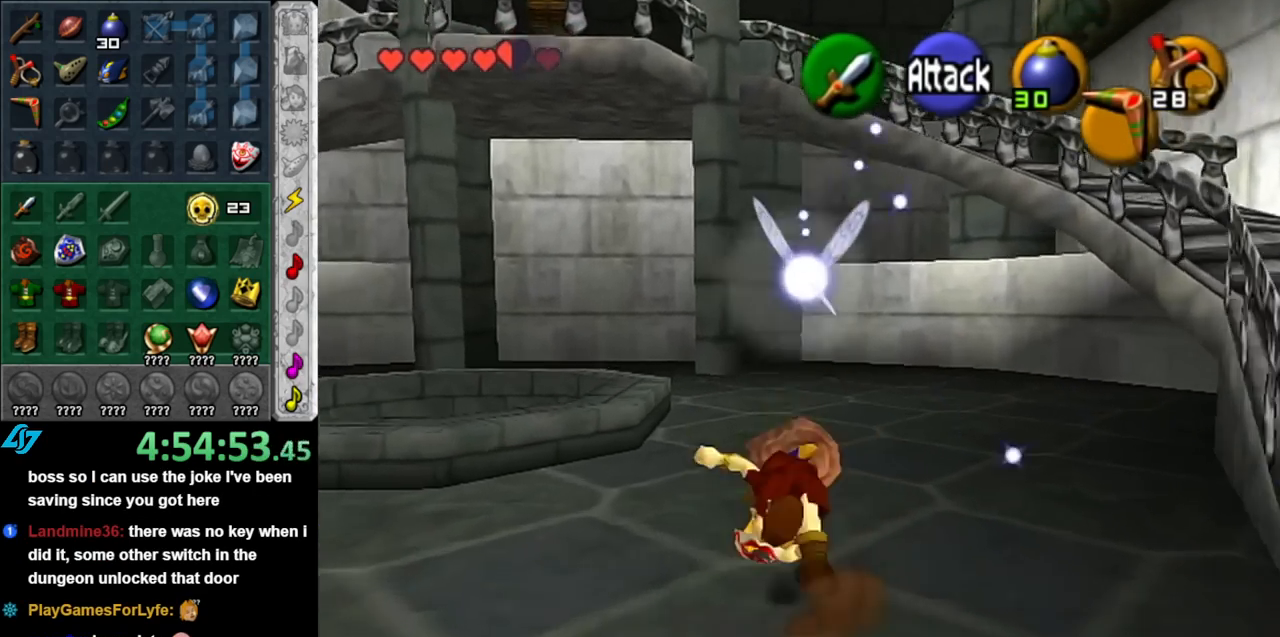
{"buttons": ["A"], "left_stick": "up", "right_stick": "center", "events": [[467, "A", "down"]]}
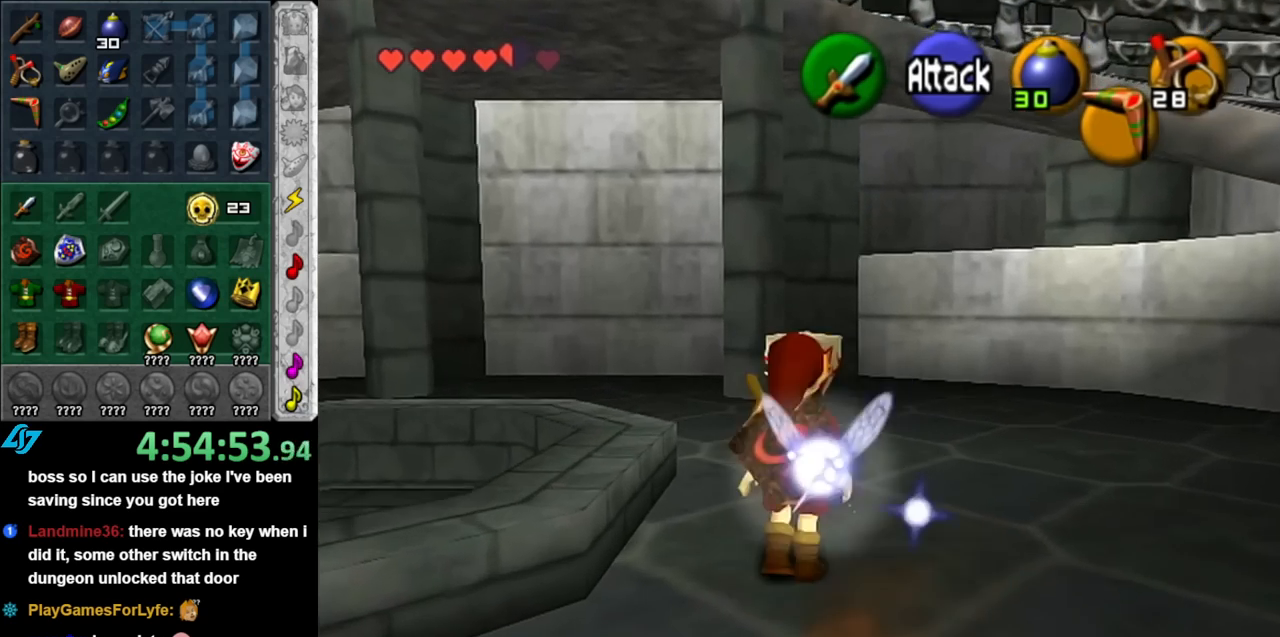
{"buttons": [], "left_stick": "up", "right_stick": "center", "events": [[117, "A", "up"]]}
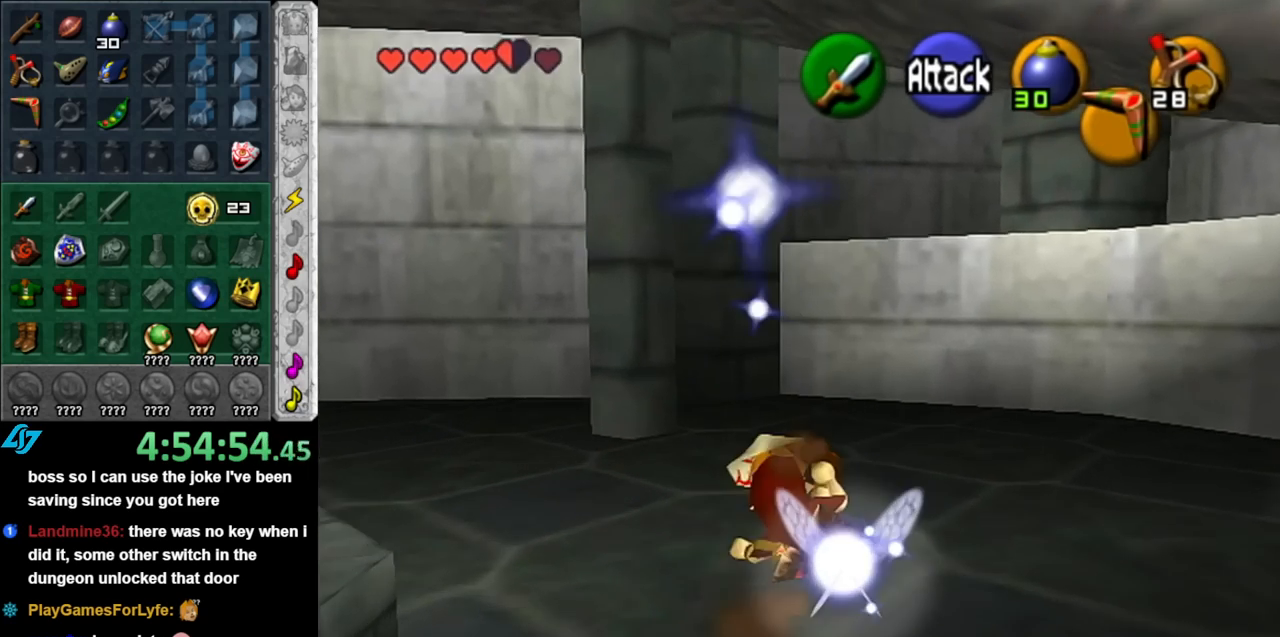
{"buttons": [], "left_stick": "up", "right_stick": "center", "events": []}
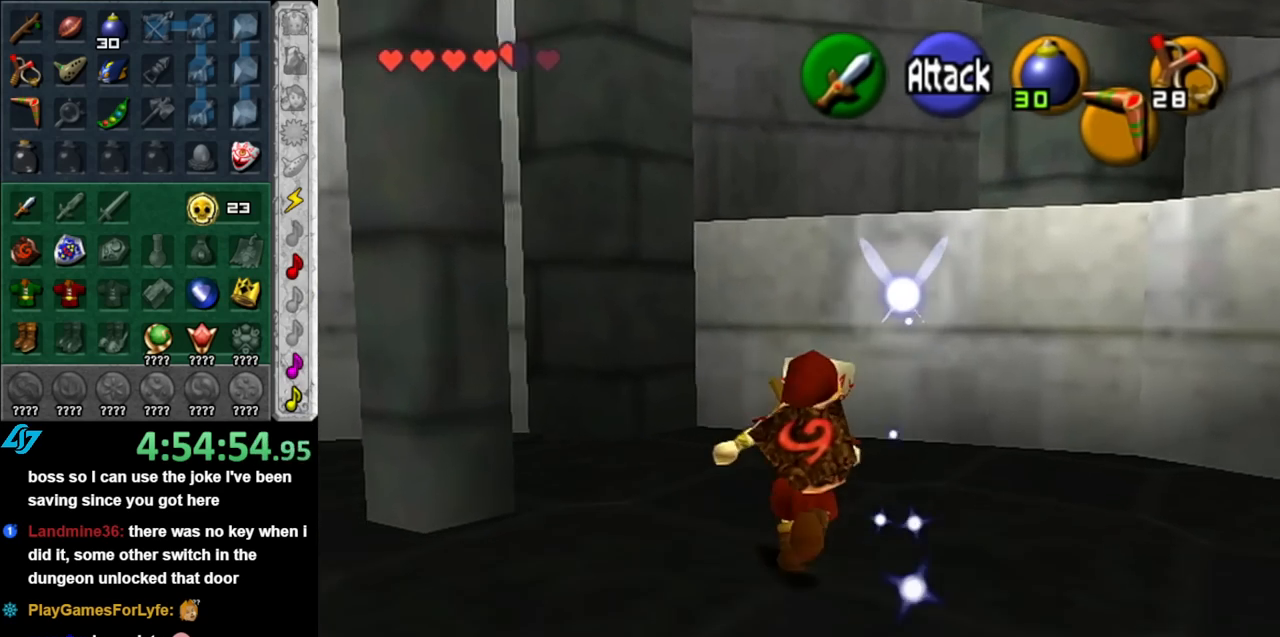
{"buttons": [], "left_stick": "up", "right_stick": "center", "events": []}
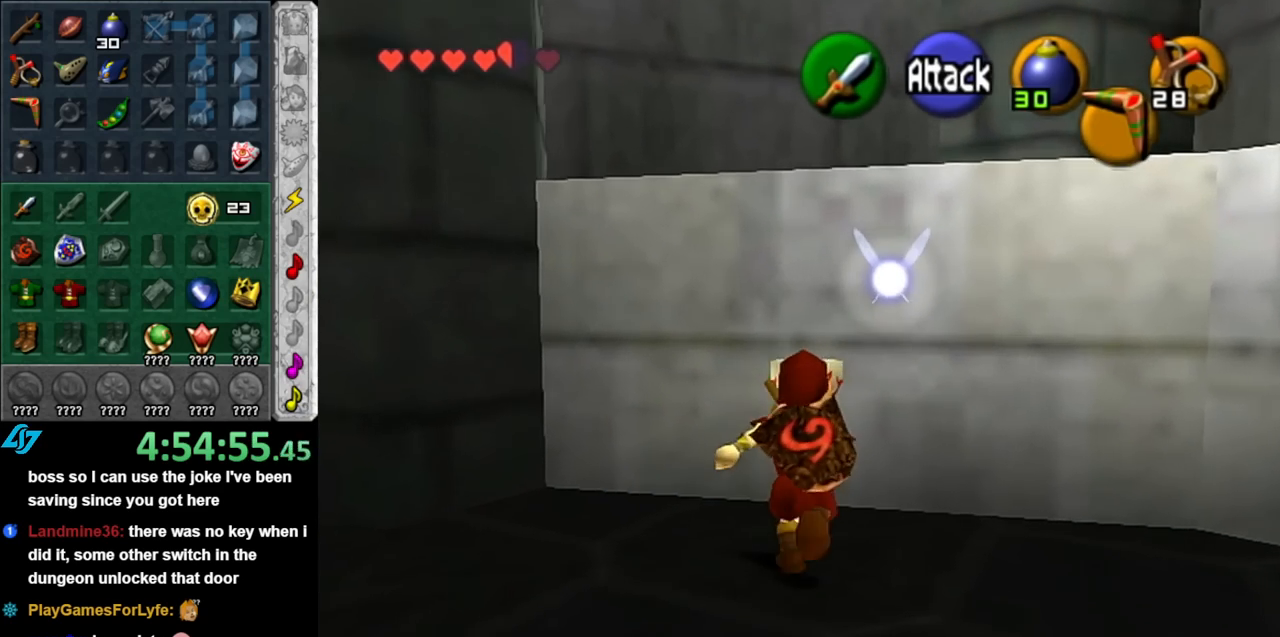
{"buttons": [], "left_stick": "up", "right_stick": "center", "events": [[67, "A", "down"], [217, "A", "up"]]}
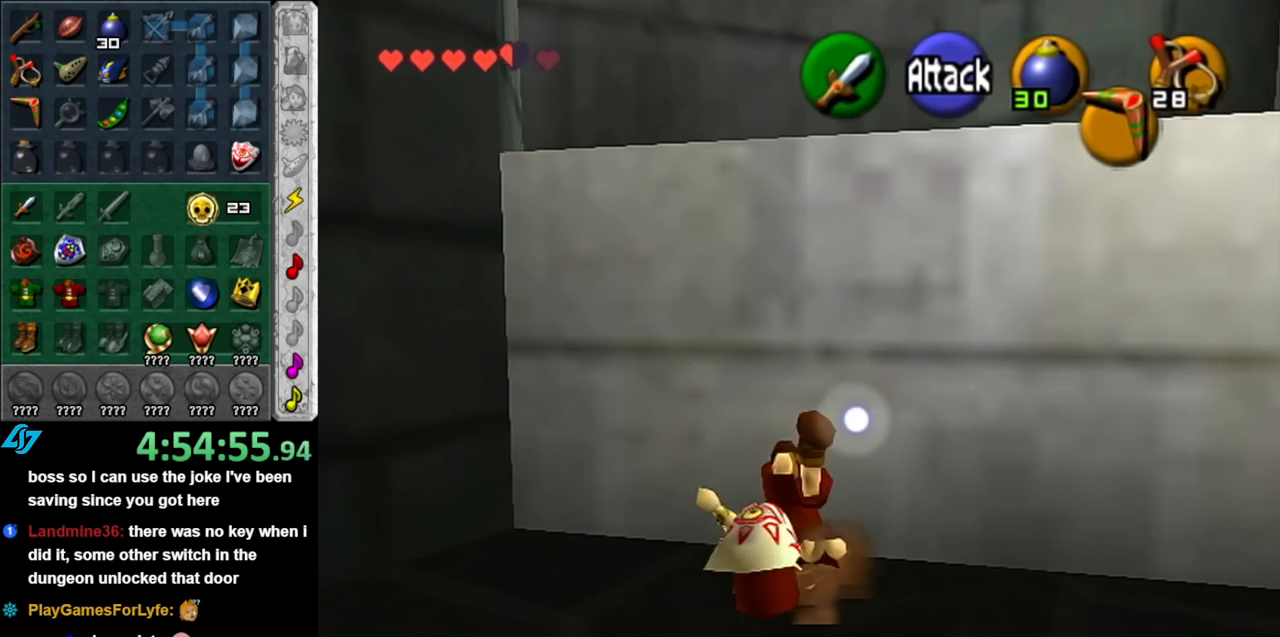
{"buttons": [], "left_stick": "down-right", "right_stick": "center", "events": [[317, "left_stick", "down-right"]]}
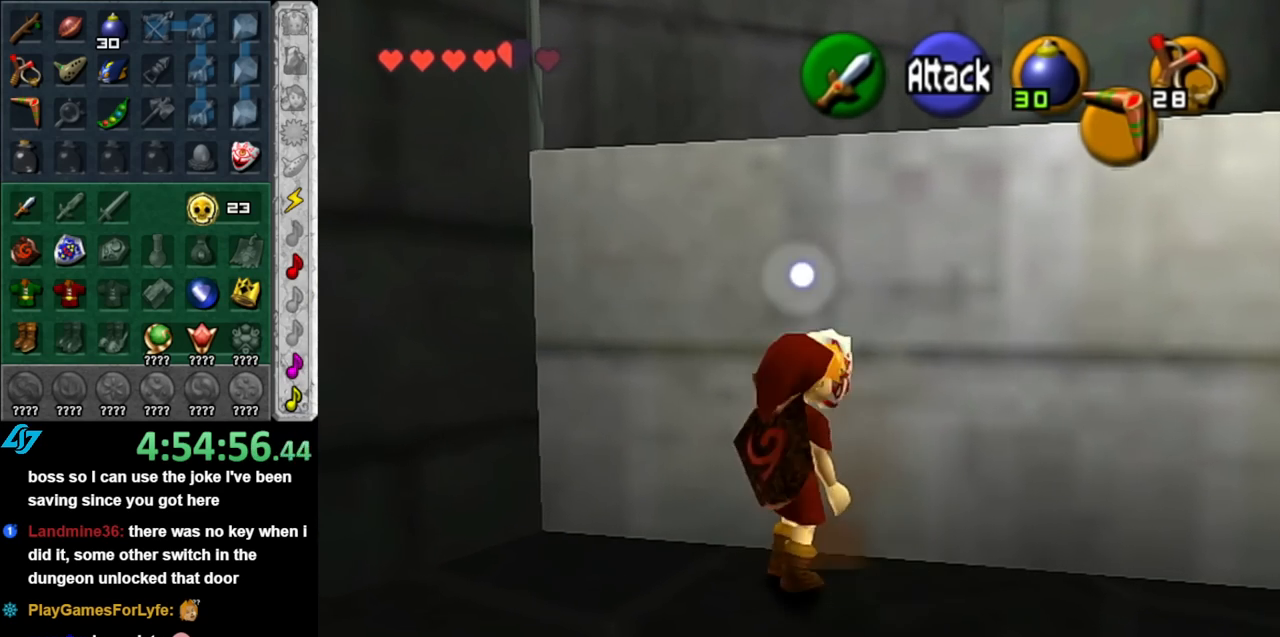
{"buttons": ["L1"], "left_stick": "up-right", "right_stick": "center", "events": [[250, "A", "down"], [367, "L1", "down"], [433, "A", "up"], [433, "left_stick", "up-right"]]}
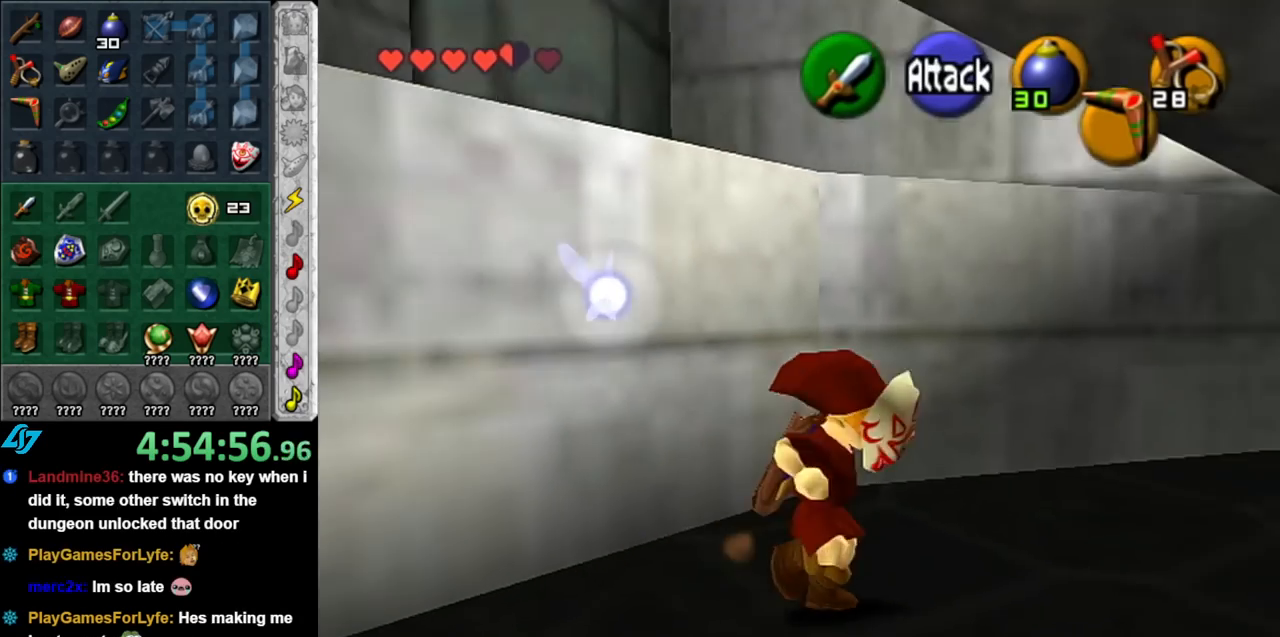
{"buttons": [], "left_stick": "up", "right_stick": "center", "events": [[67, "left_stick", "up"], [133, "L1", "up"]]}
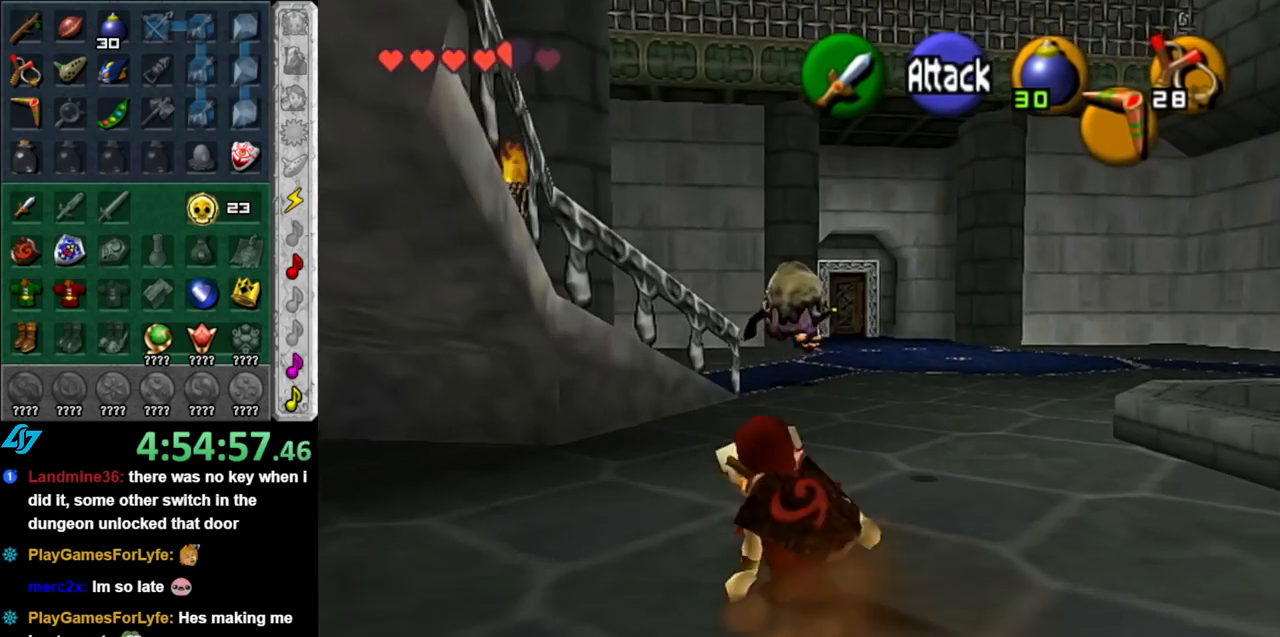
{"buttons": [], "left_stick": "up", "right_stick": "center", "events": [[67, "A", "down"], [250, "A", "up"]]}
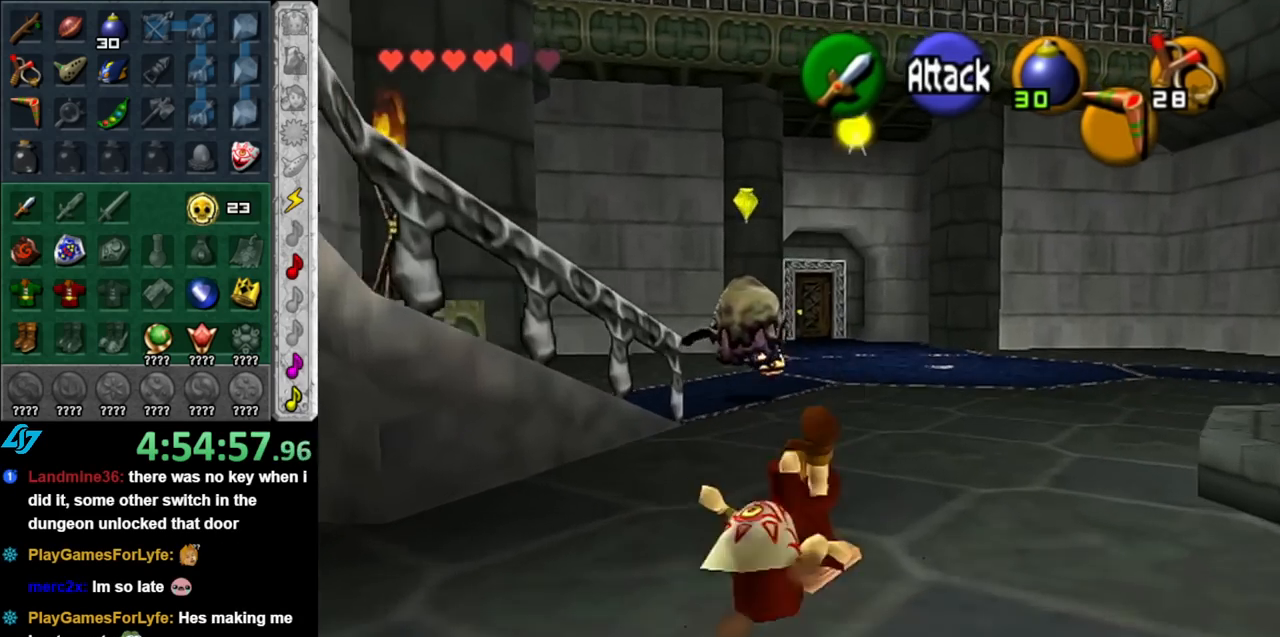
{"buttons": [], "left_stick": "up", "right_stick": "center", "events": []}
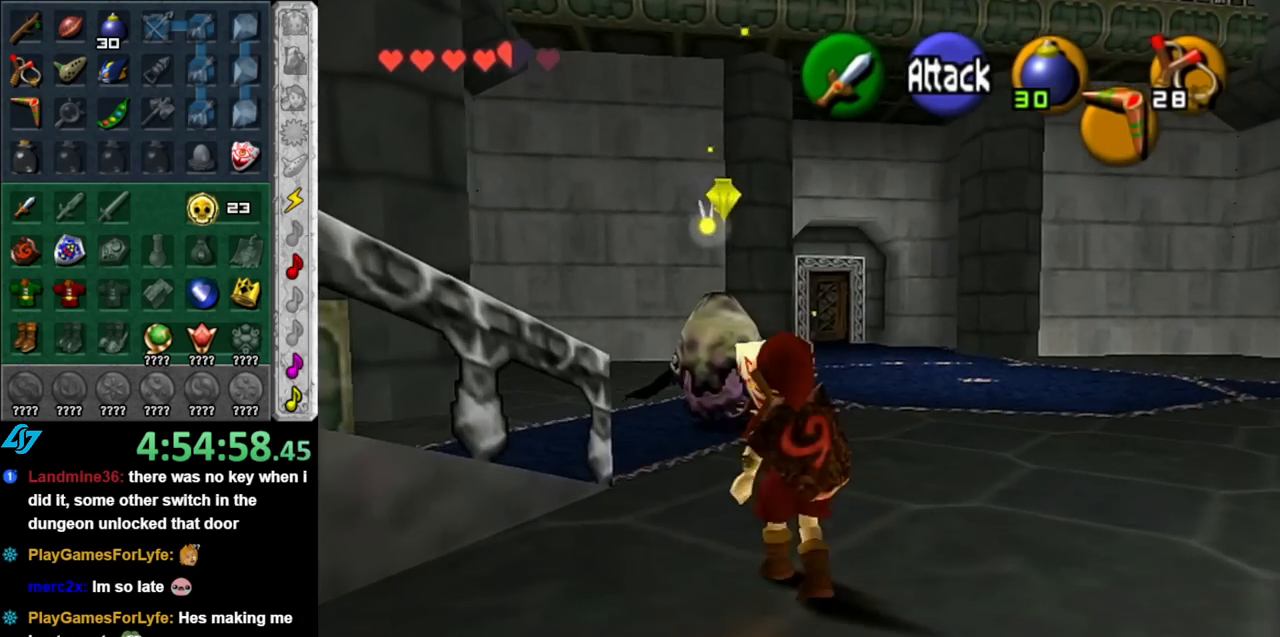
{"buttons": [], "left_stick": "left", "right_stick": "center", "events": [[283, "left_stick", "up-left"], [433, "left_stick", "left"]]}
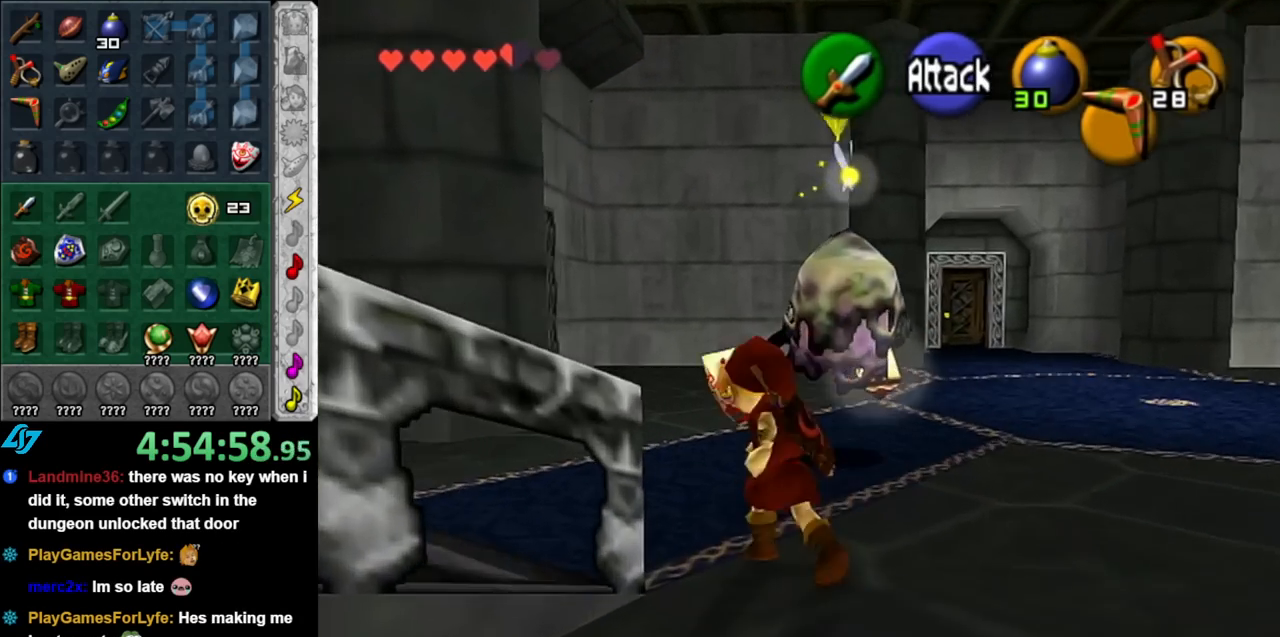
{"buttons": ["L1"], "left_stick": "up", "right_stick": "center", "events": [[283, "A", "down"], [317, "L1", "down"], [333, "left_stick", "up-left"], [433, "A", "up"], [433, "left_stick", "up"]]}
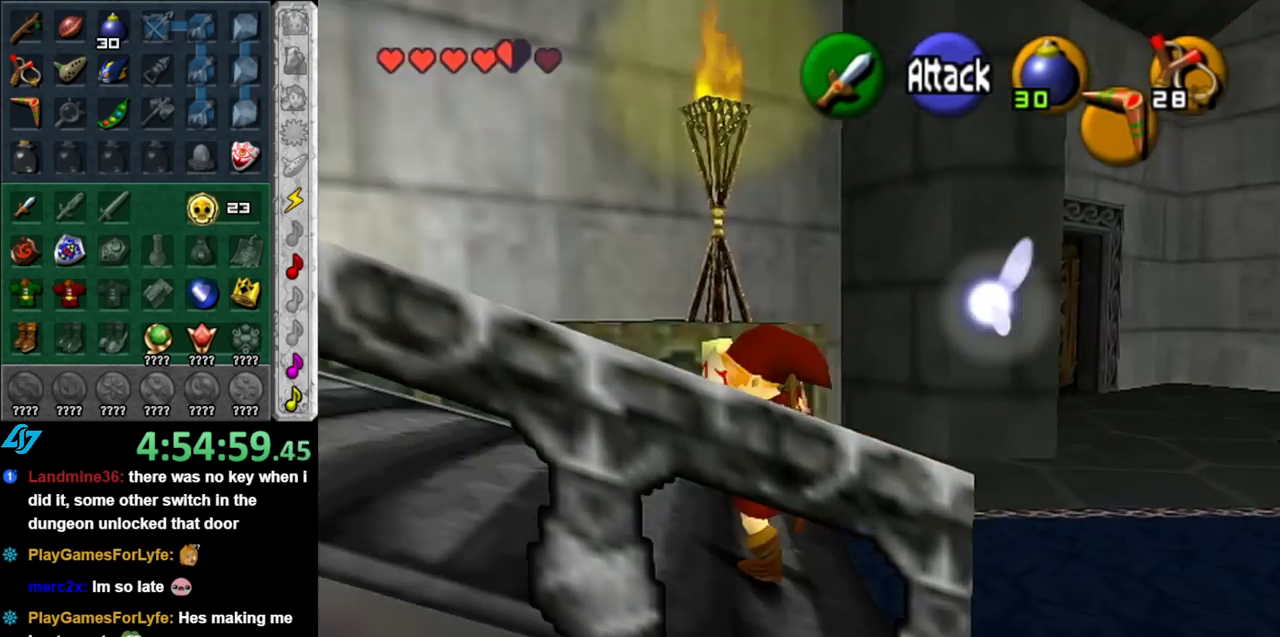
{"buttons": [], "left_stick": "up-left", "right_stick": "center", "events": [[67, "L1", "up"], [350, "left_stick", "up-left"]]}
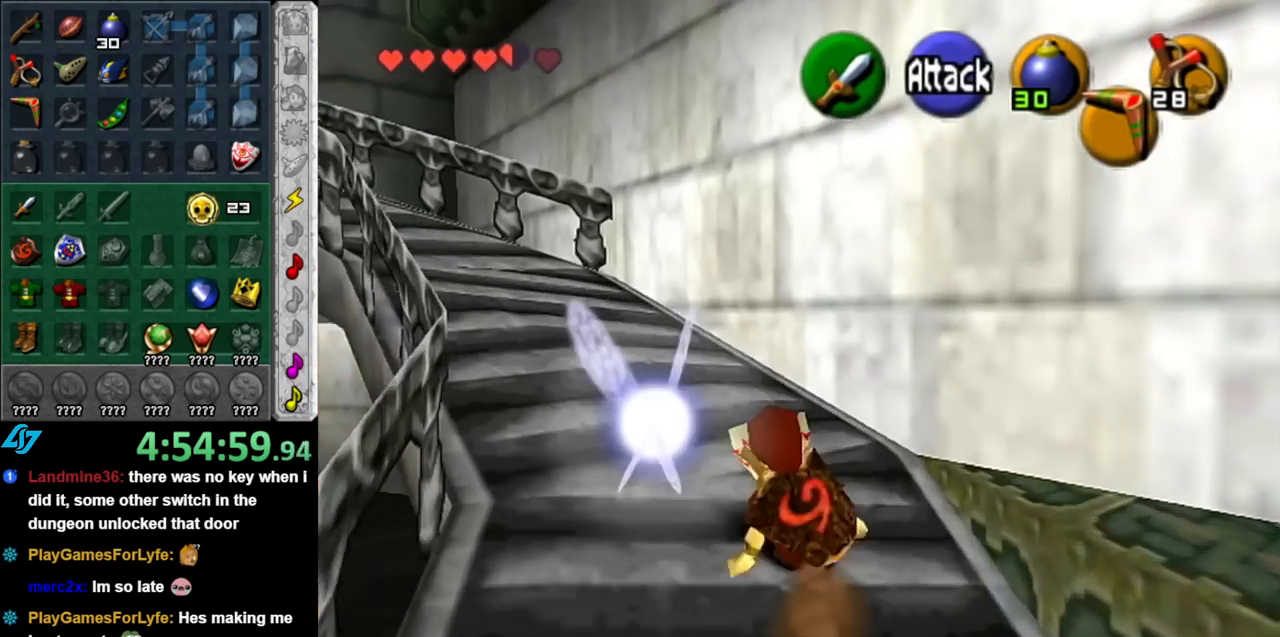
{"buttons": [], "left_stick": "up-left", "right_stick": "center", "events": [[133, "A", "down"], [317, "A", "up"]]}
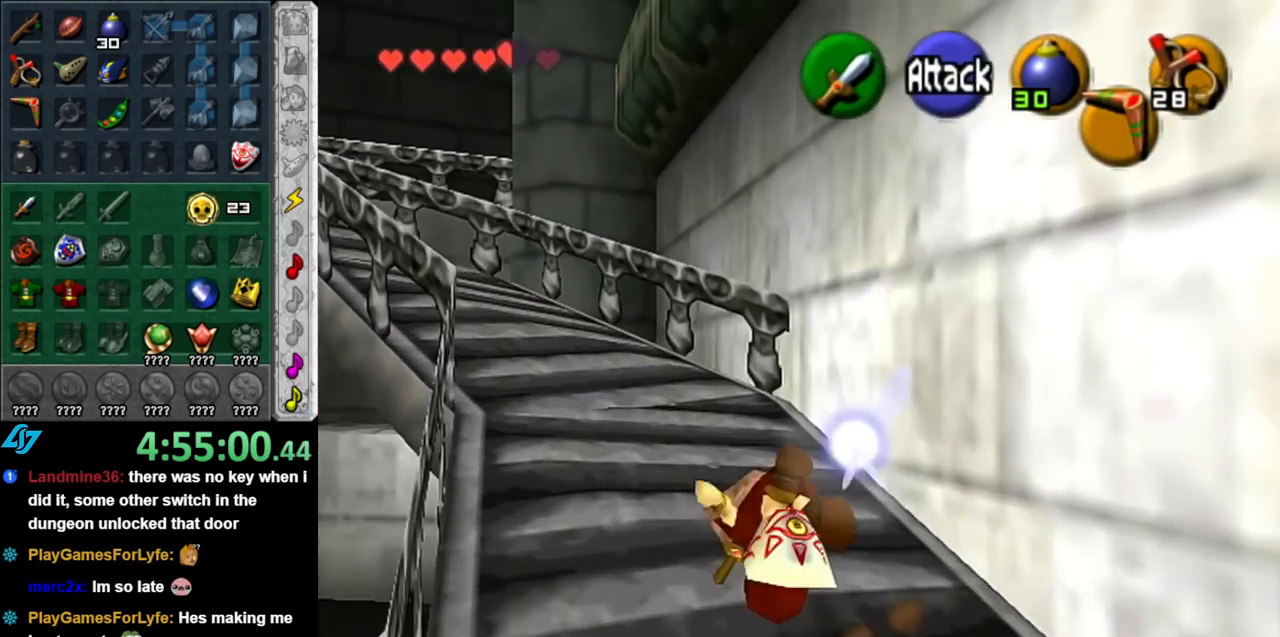
{"buttons": ["A"], "left_stick": "up-left", "right_stick": "center", "events": [[383, "A", "down"]]}
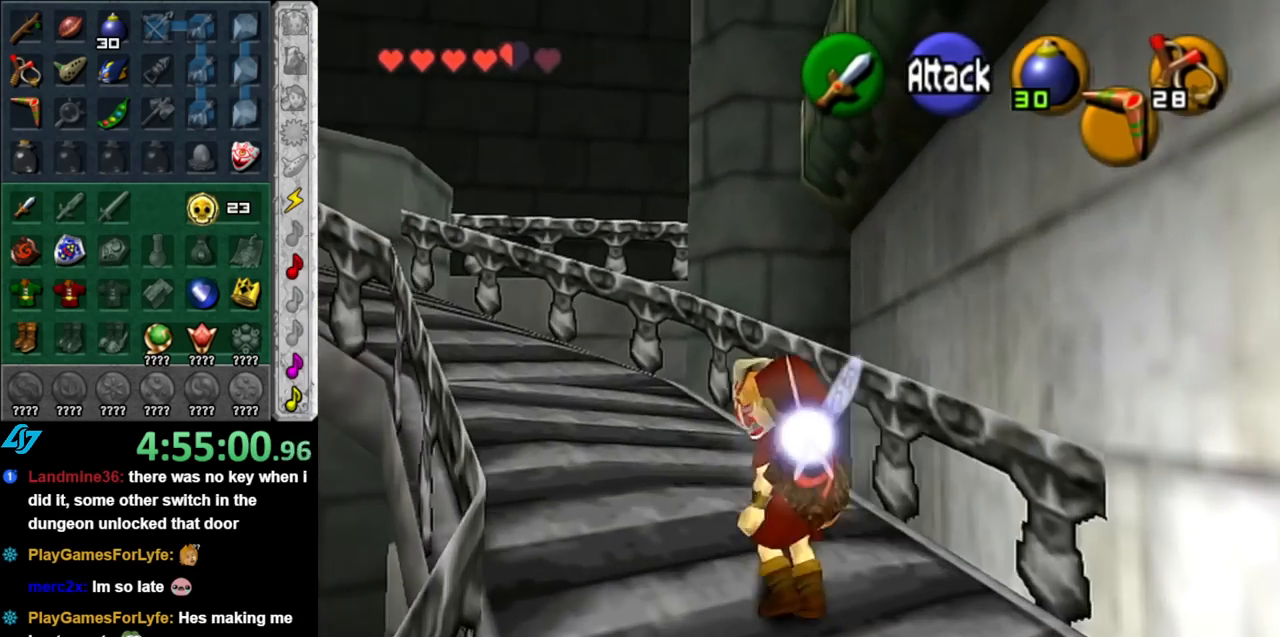
{"buttons": [], "left_stick": "up-left", "right_stick": "center", "events": [[100, "A", "up"]]}
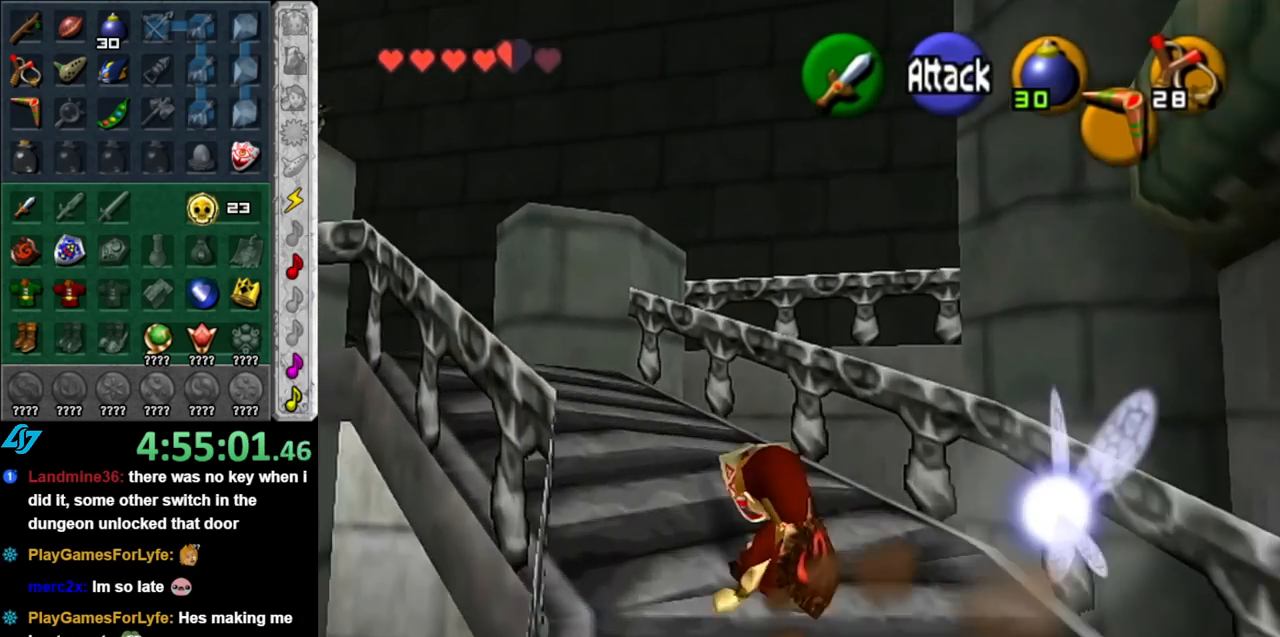
{"buttons": [], "left_stick": "up-left", "right_stick": "center", "events": []}
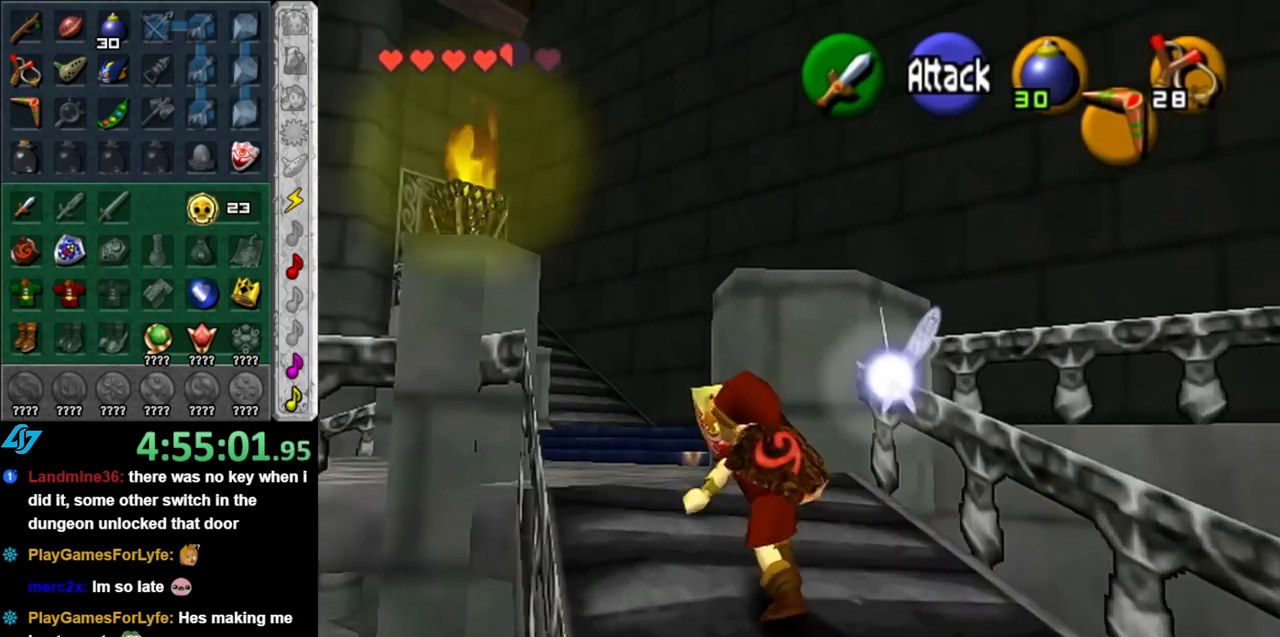
{"buttons": [], "left_stick": "up", "right_stick": "center", "events": [[183, "left_stick", "up"]]}
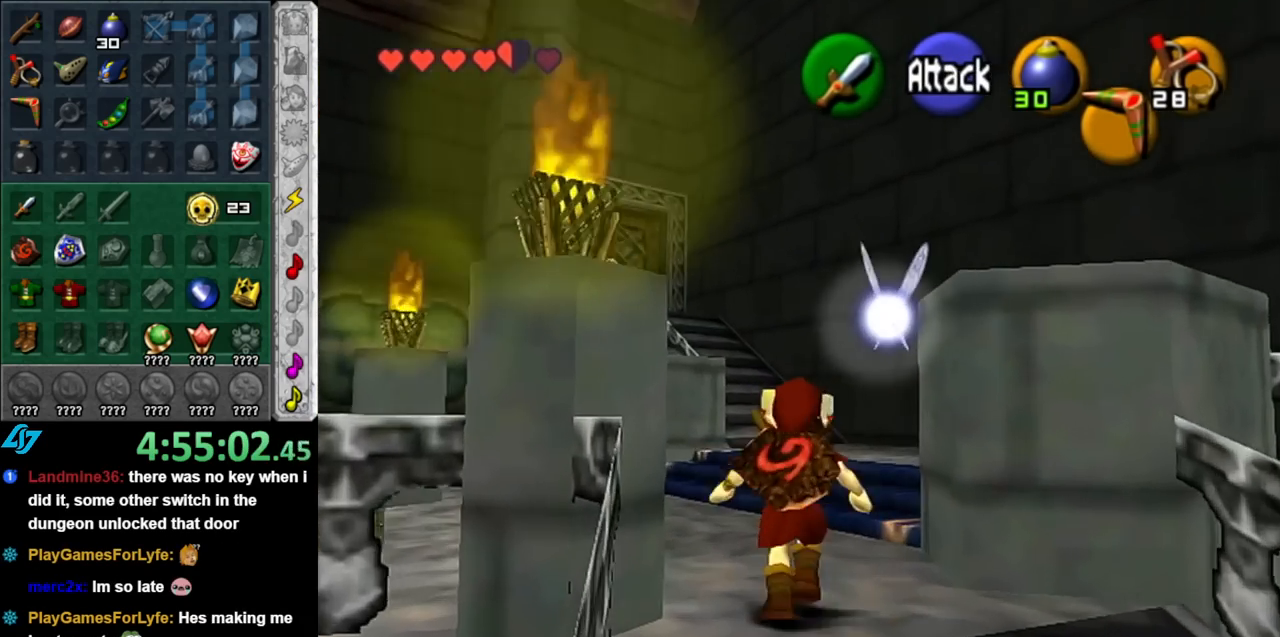
{"buttons": [], "left_stick": "up-right", "right_stick": "center", "events": [[183, "left_stick", "up-right"]]}
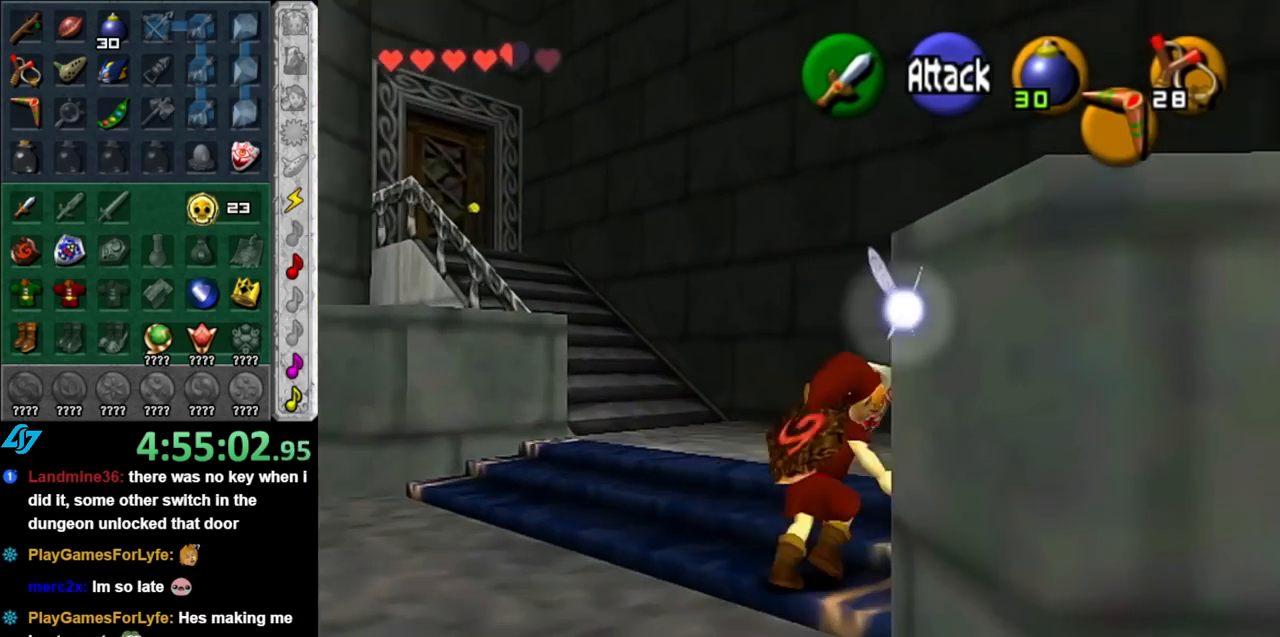
{"buttons": [], "left_stick": "up-right", "right_stick": "center", "events": [[150, "START", "down"], [317, "START", "up"], [367, "START", "down"], [500, "START", "up"]]}